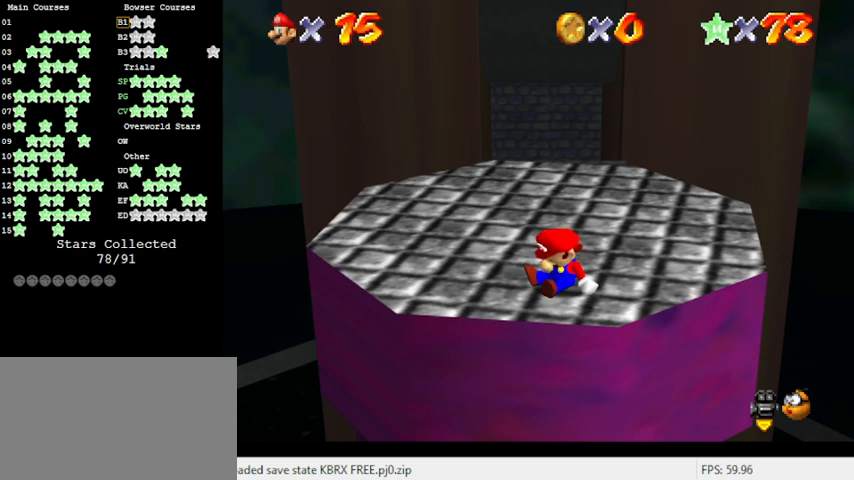
Gameplay with keyboard; each line is a JSON object with the keys held at the frame after it. "events" lists presses ("down") and releases ("up") of "a", "c", "ctrl", "d", "down", "left", "return", "right", "s", "shift", "up", "w", "x" and "y" between this image and that frame as [ms after this image, input, new state], when the widget could be followed in between. No other keys are recorded. Mouse input is not recorded.
{"keys": ["ctrl"], "events": [[400, "ctrl", "down"]]}
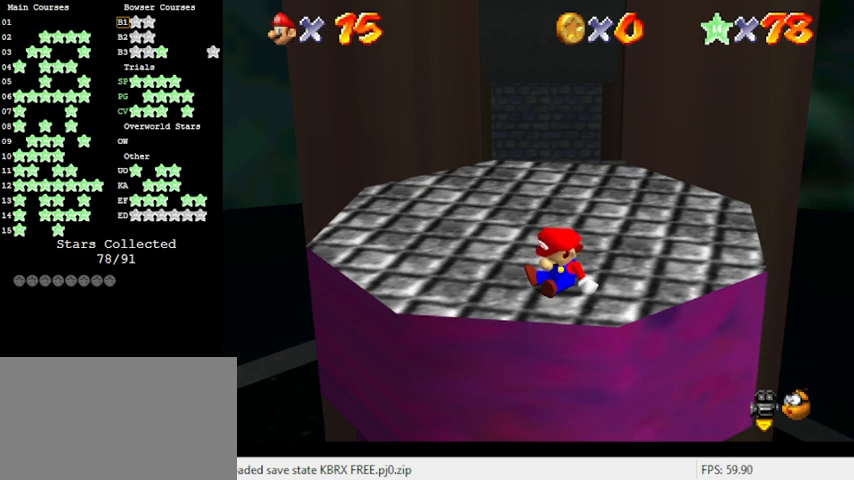
{"keys": [], "events": [[300, "ctrl", "up"]]}
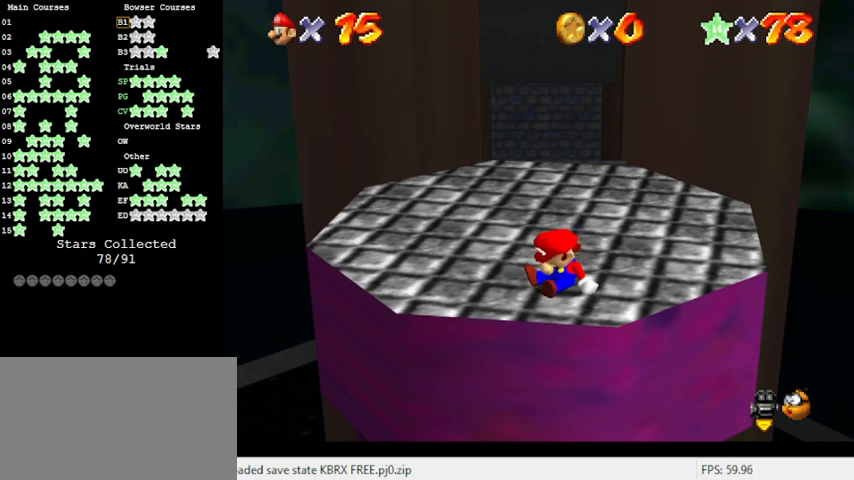
{"keys": [], "events": [[133, "return", "down"], [266, "return", "up"]]}
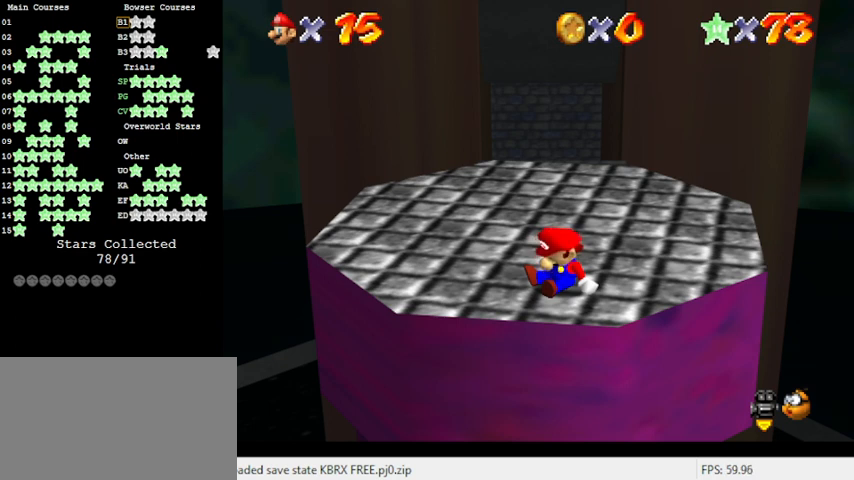
{"keys": [], "events": []}
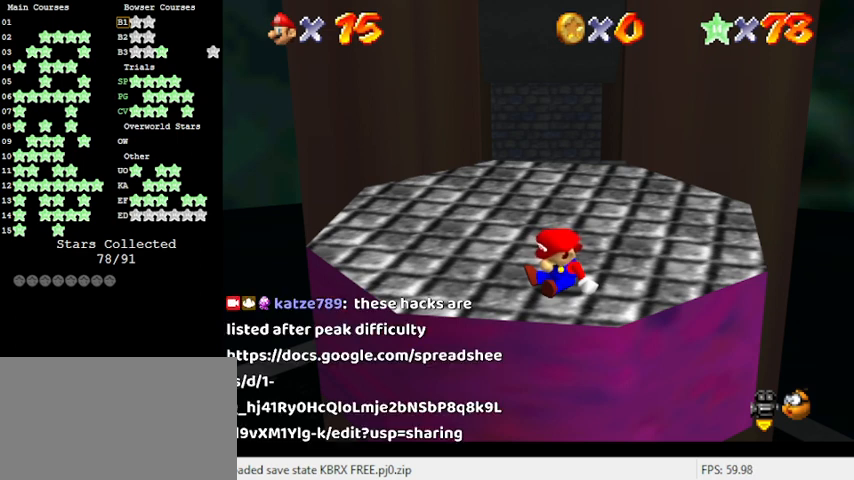
{"keys": [], "events": []}
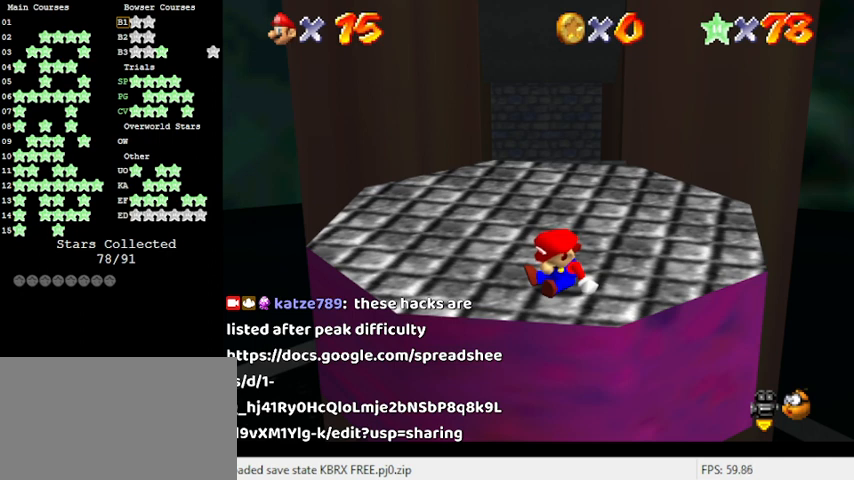
{"keys": [], "events": []}
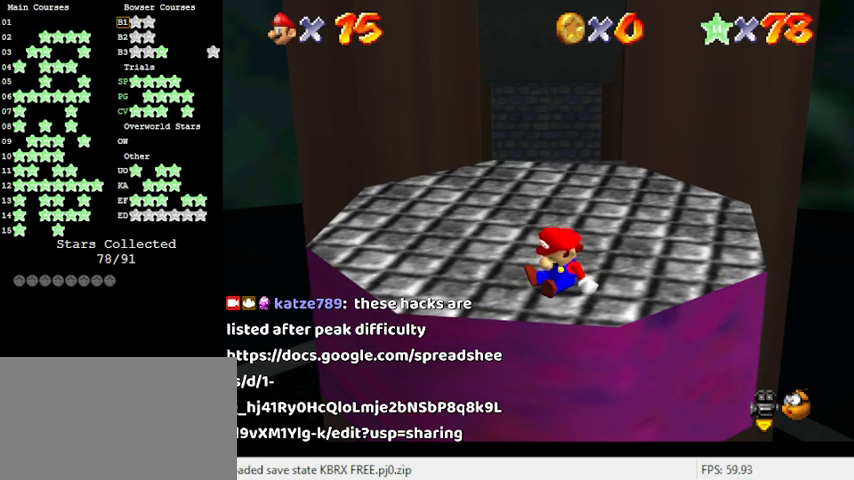
{"keys": [], "events": []}
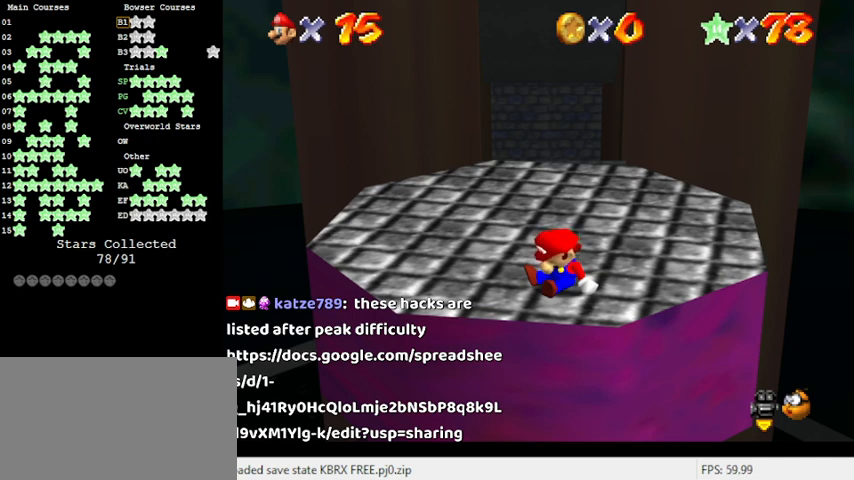
{"keys": [], "events": []}
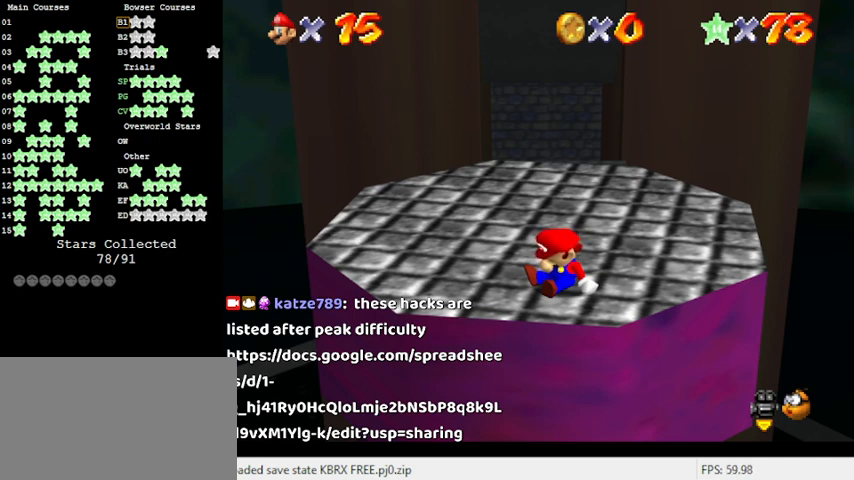
{"keys": [], "events": []}
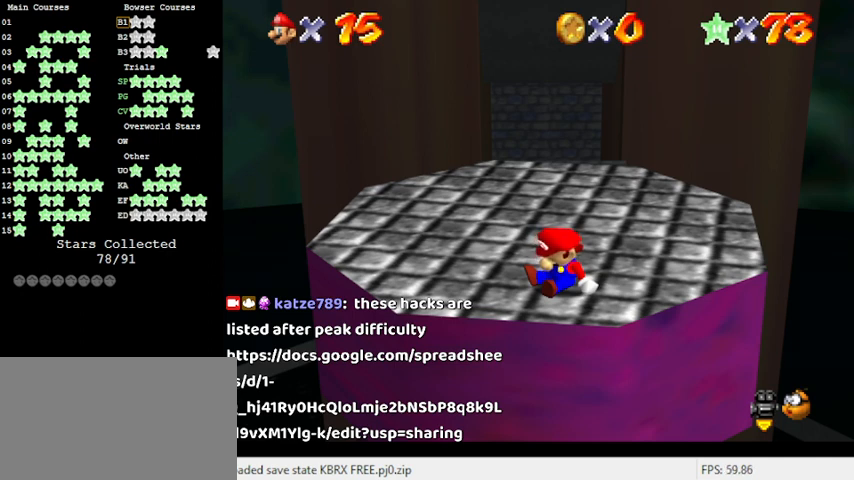
{"keys": [], "events": [[400, "c", "down"], [500, "c", "up"]]}
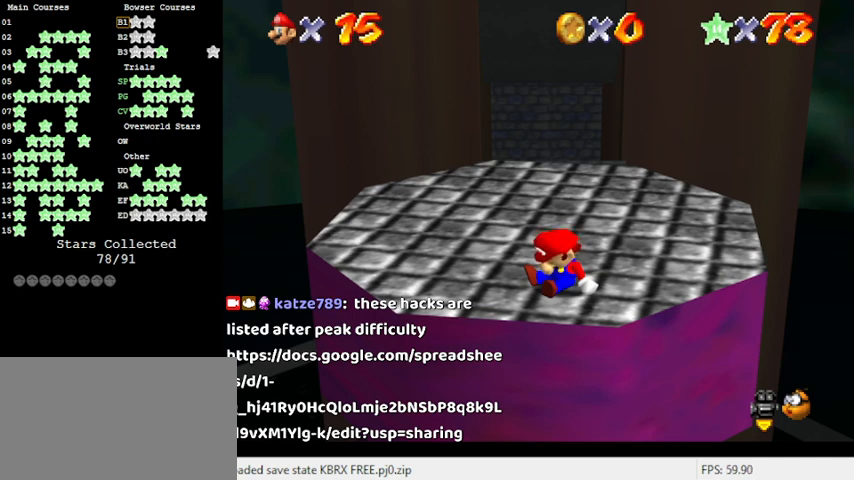
{"keys": ["c"], "events": [[33, "a", "down"], [166, "a", "up"], [500, "c", "down"]]}
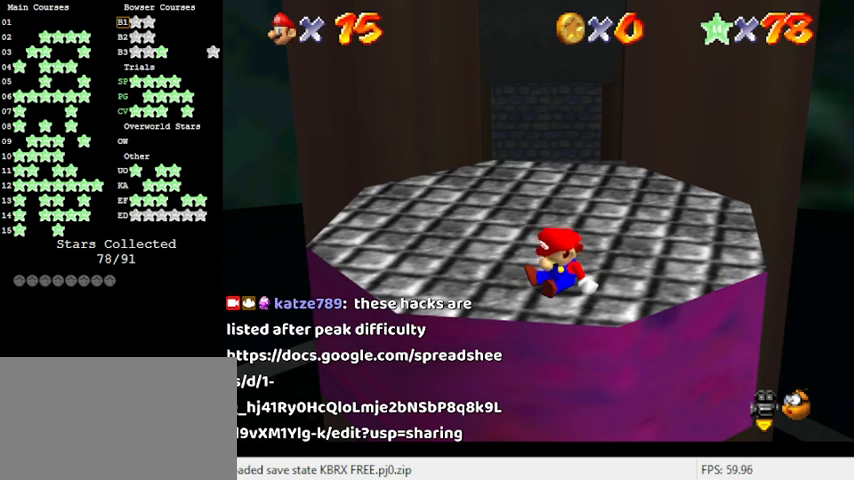
{"keys": [], "events": [[100, "c", "up"], [366, "c", "down"], [500, "c", "up"]]}
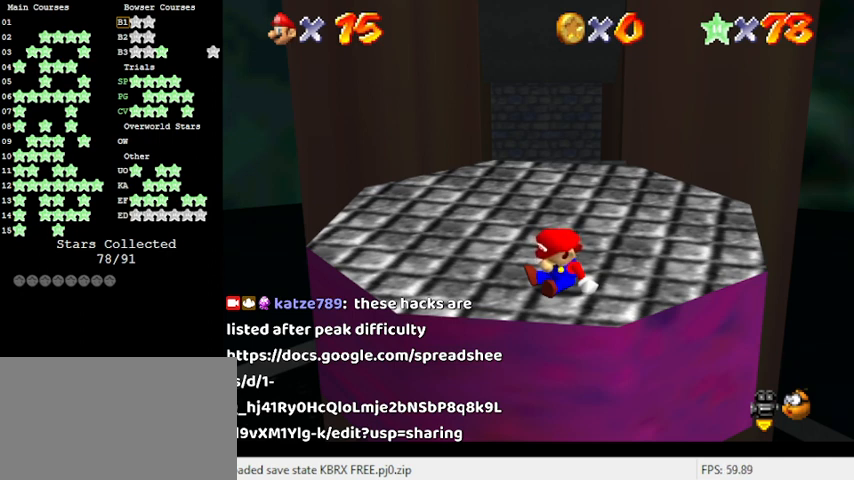
{"keys": [], "events": []}
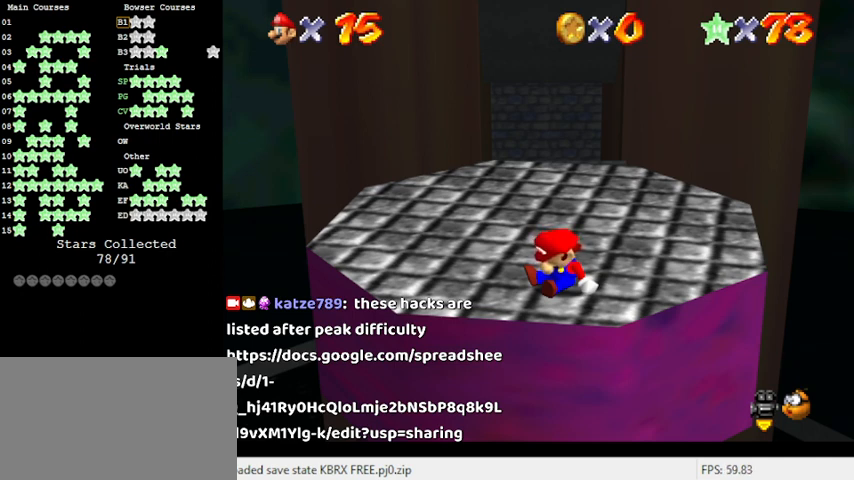
{"keys": [], "events": []}
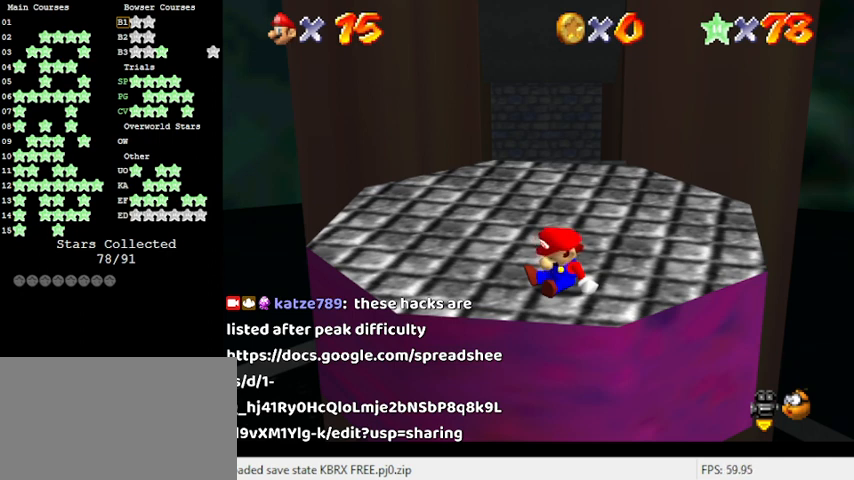
{"keys": [], "events": [[133, "s", "down"], [266, "s", "up"]]}
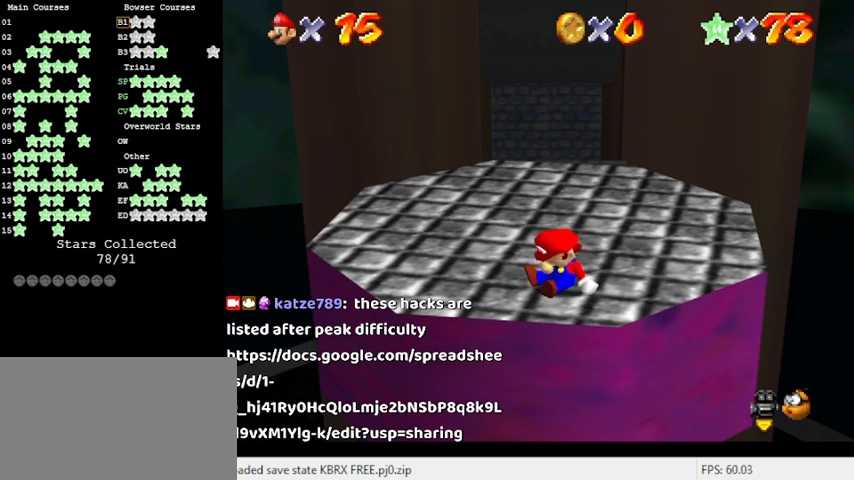
{"keys": [], "events": []}
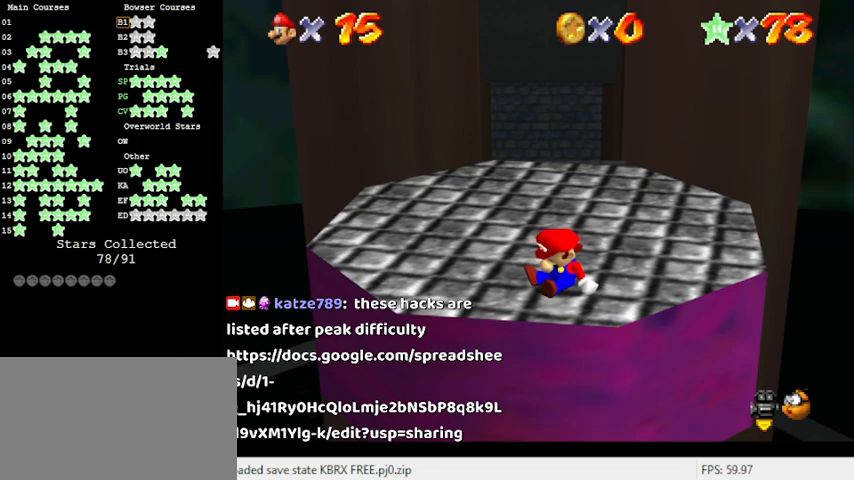
{"keys": [], "events": []}
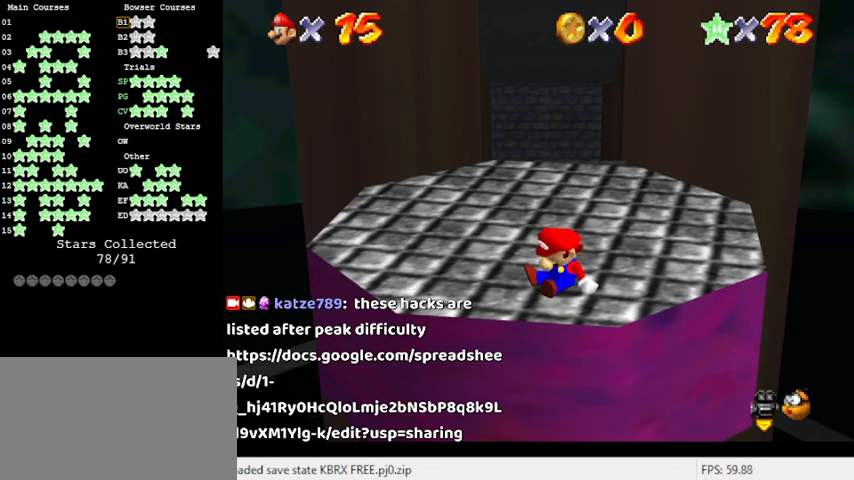
{"keys": [], "events": []}
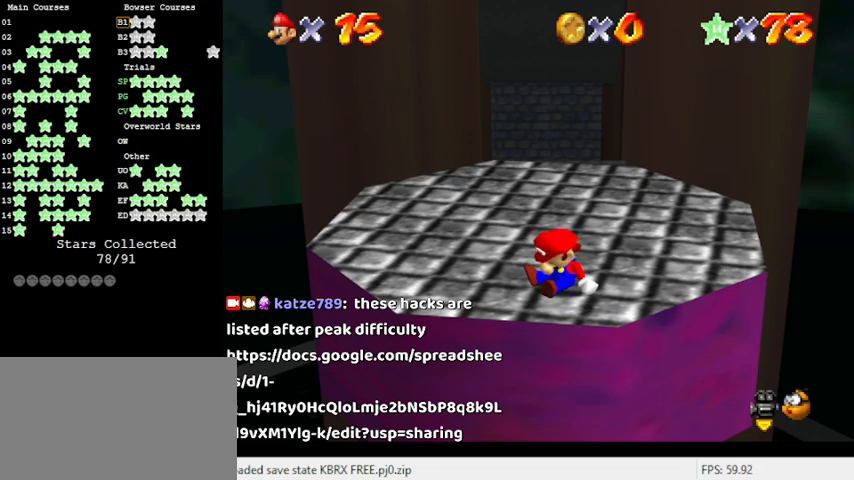
{"keys": [], "events": [[200, "return", "down"], [300, "return", "up"]]}